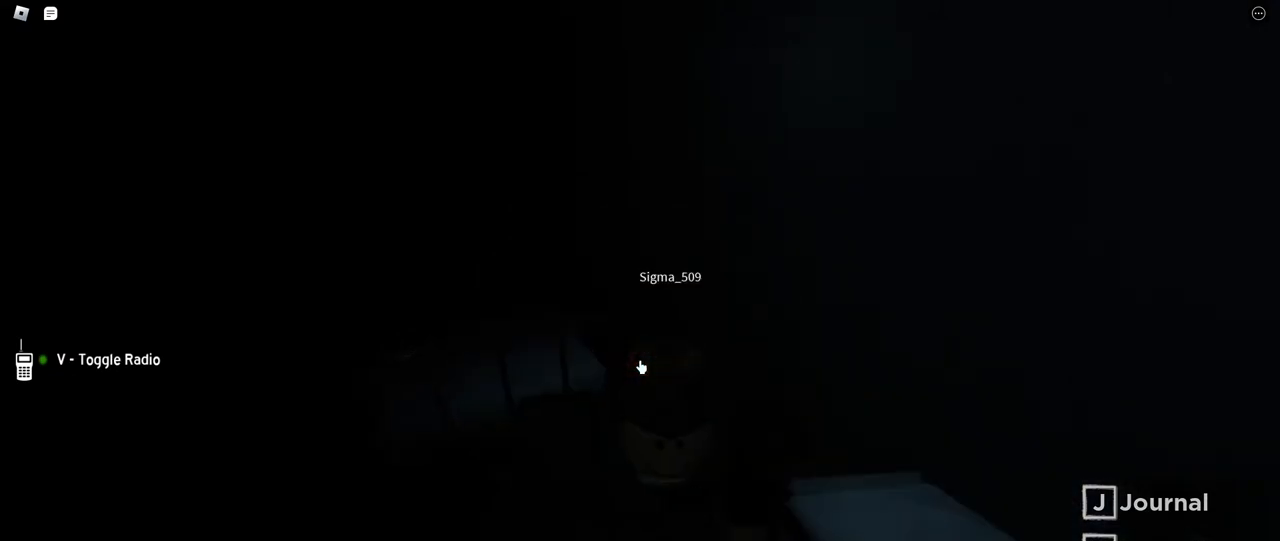
Gameplay with keyboard and mouse; each line is a JSON object with the keys and mouse buttons held at the frame after it. "events" lists presses ("down") and releases ("up") of "a", "ctrl", "d", "e", "f", "q", "r", "s", "shift", "space", "tab", "w", "mouse_left", "mouse_wheel", "mouse_right", "mouse_mb4" and "mouse_mb5" between this image and that frame as [ms after this image, input, new state], when the widget could be followed in between. "mouse_left", "mouse_wheel", "mouse_right", "mouse_mb4", "mouse_mb5" = the "left", "wheel", "right", "mb4", "mb5" buttons of the "mouse" list. No other keys are recorded. "wheel" means that the mouse wheel is clicked or scrolled. Mouse movement is not recorded.
{"keys": ["w"], "mouse": [], "events": []}
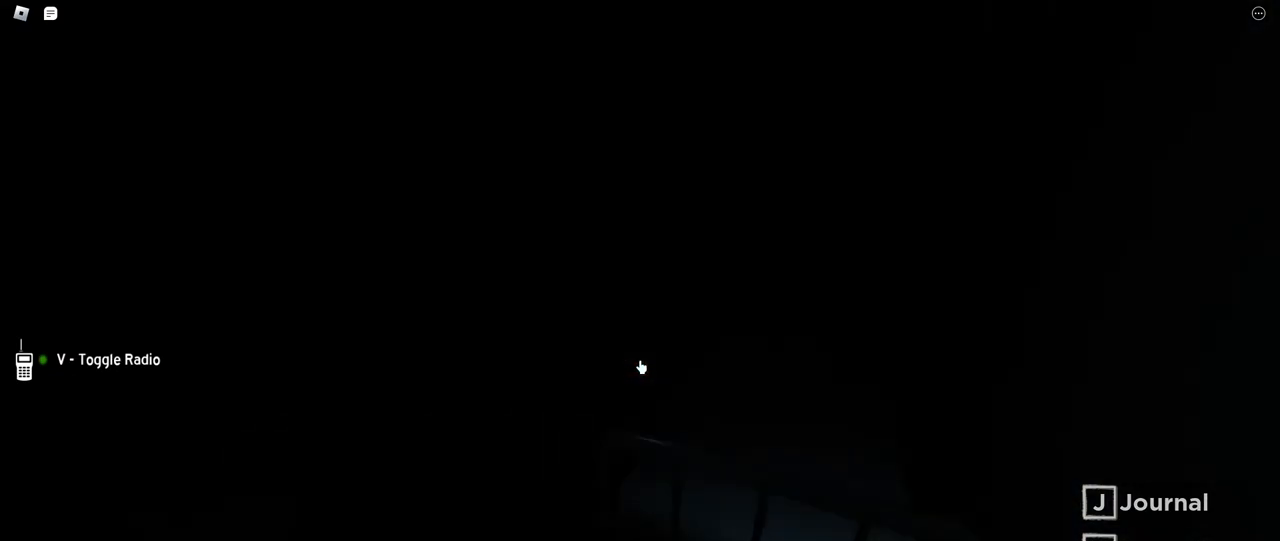
{"keys": ["ctrl", "d"], "mouse": [], "events": [[17, "ctrl", "down"], [234, "d", "down"], [334, "w", "up"]]}
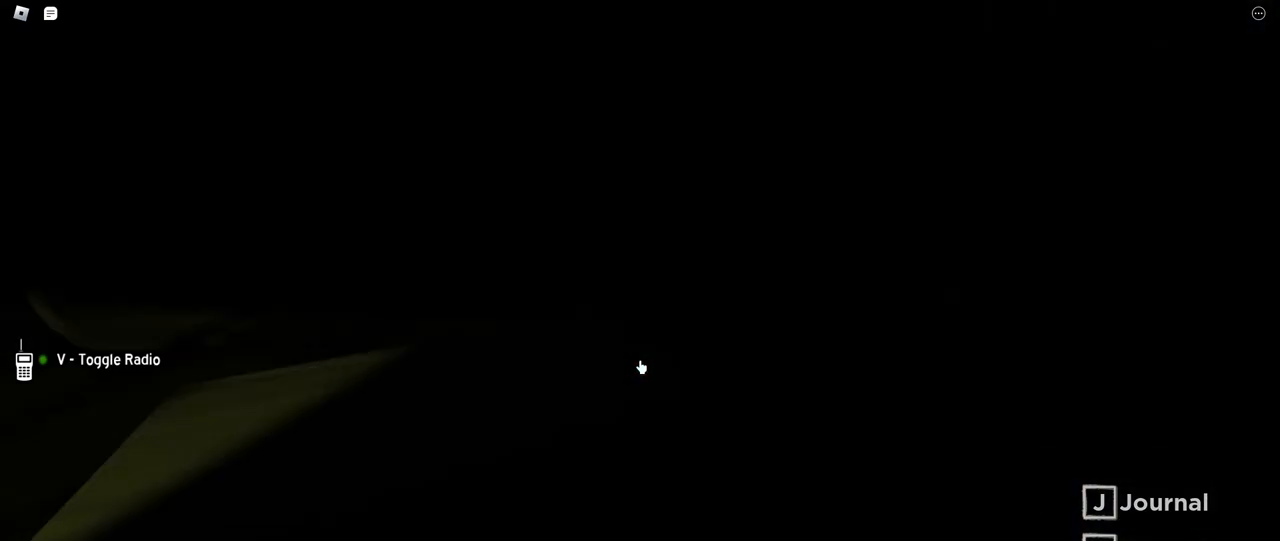
{"keys": ["ctrl"], "mouse": [], "events": [[150, "d", "up"]]}
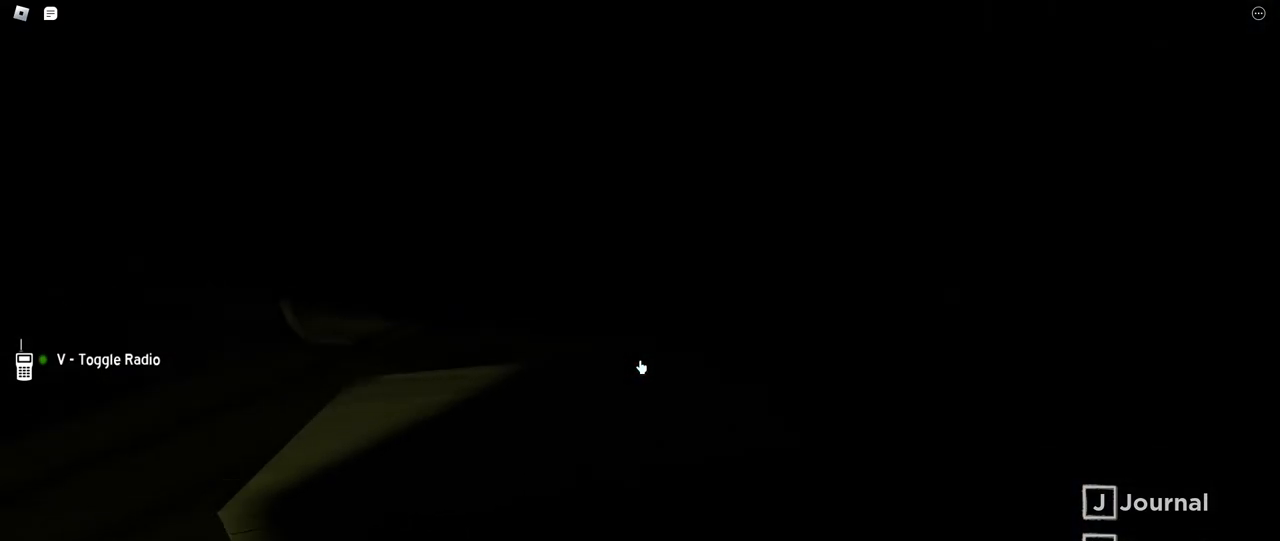
{"keys": ["ctrl"], "mouse": [], "events": []}
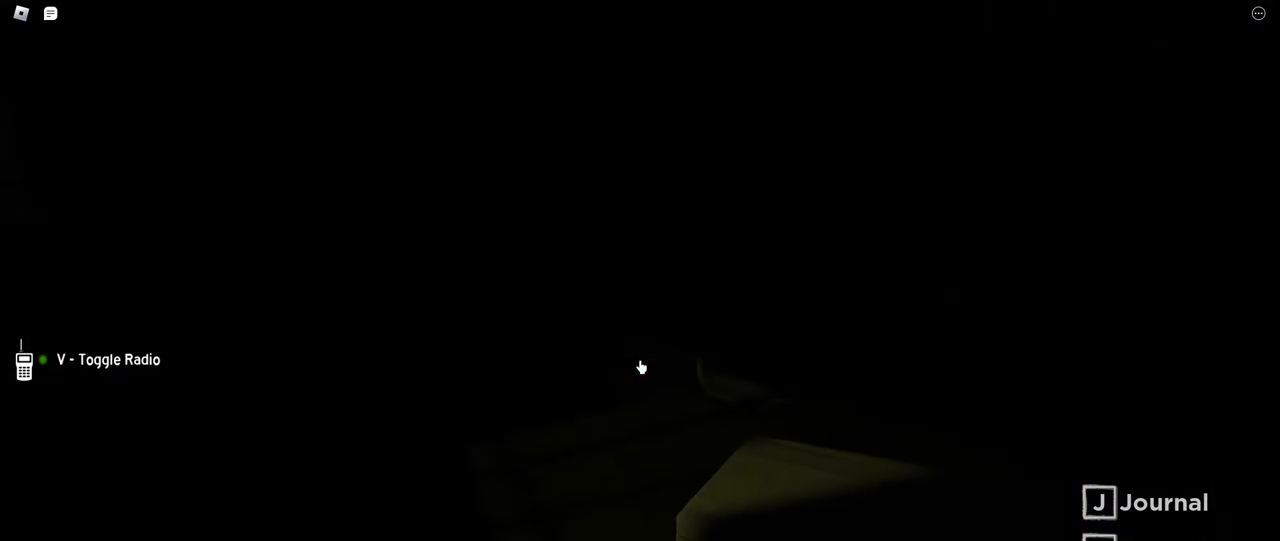
{"keys": ["ctrl"], "mouse": [], "events": []}
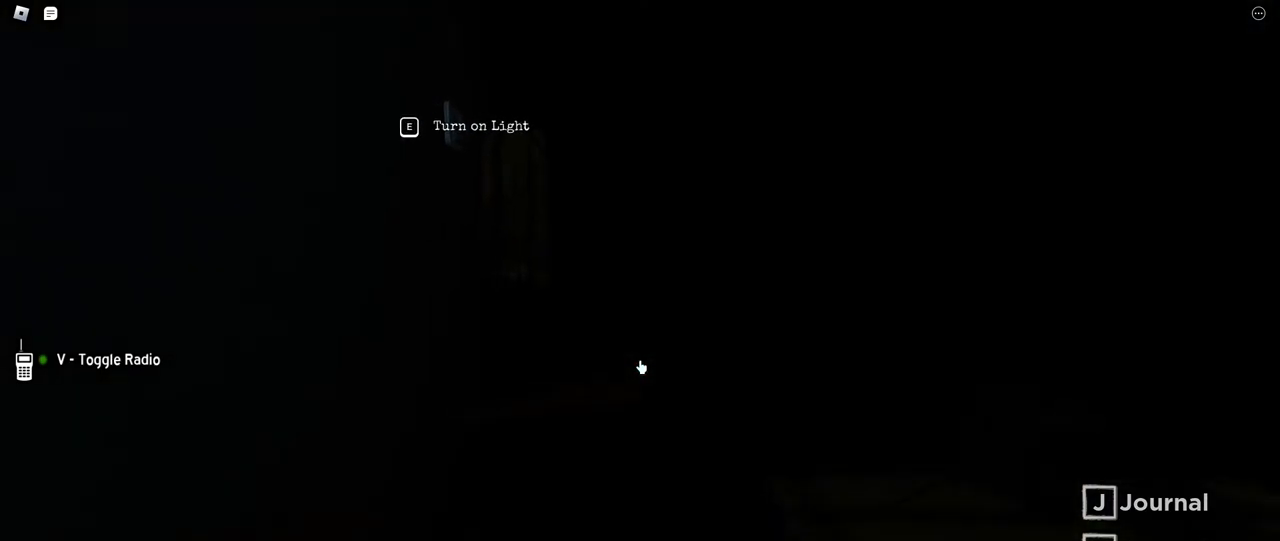
{"keys": ["ctrl"], "mouse": [], "events": []}
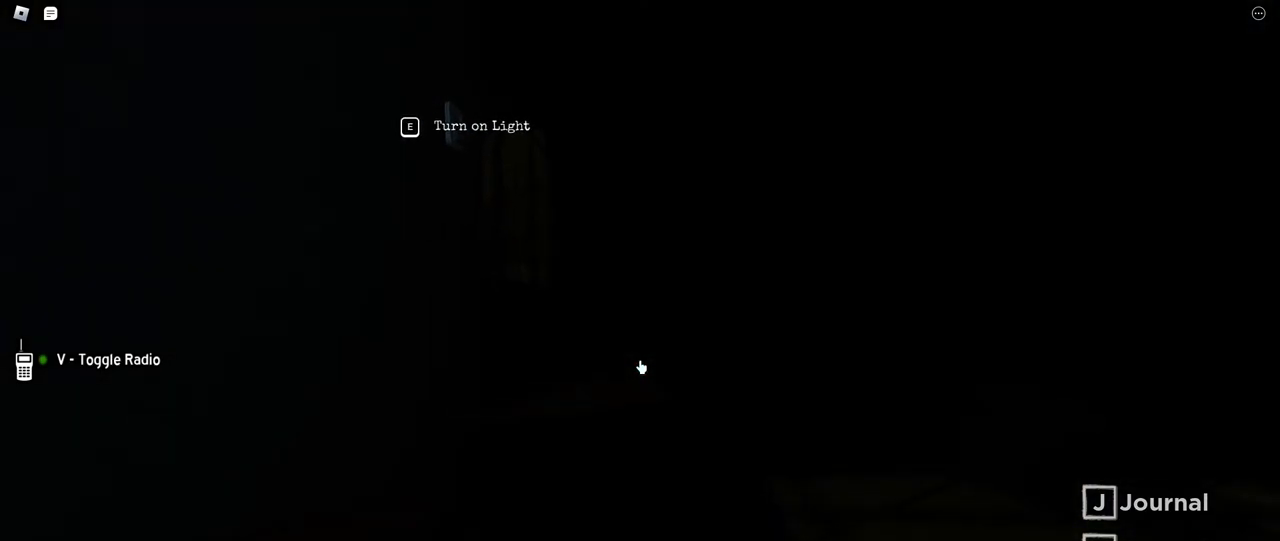
{"keys": ["ctrl"], "mouse": [], "events": []}
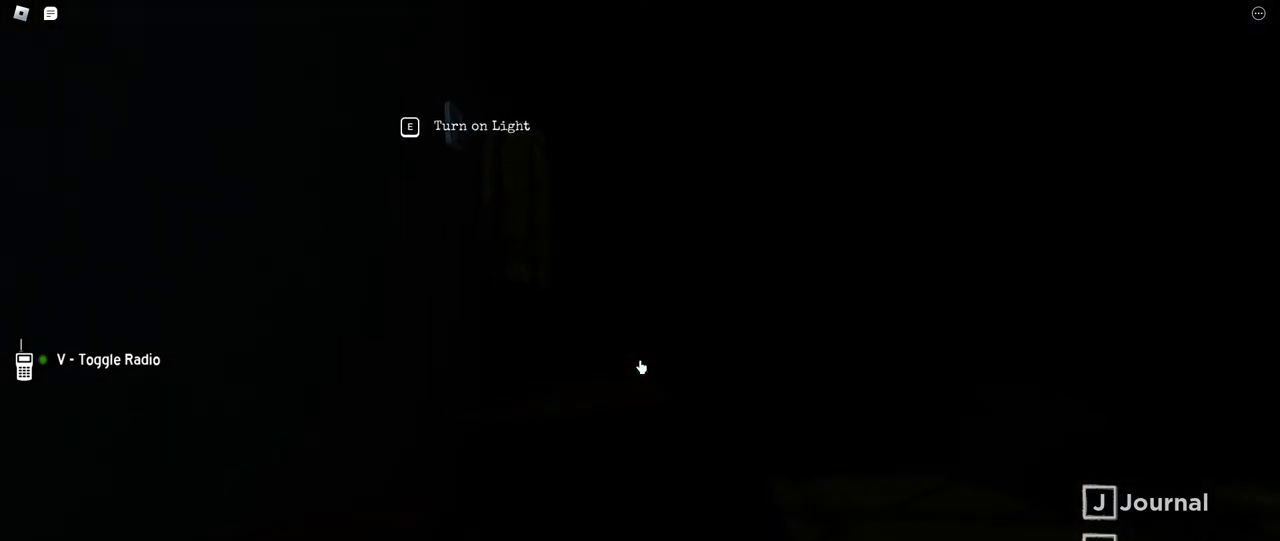
{"keys": ["ctrl"], "mouse": [], "events": []}
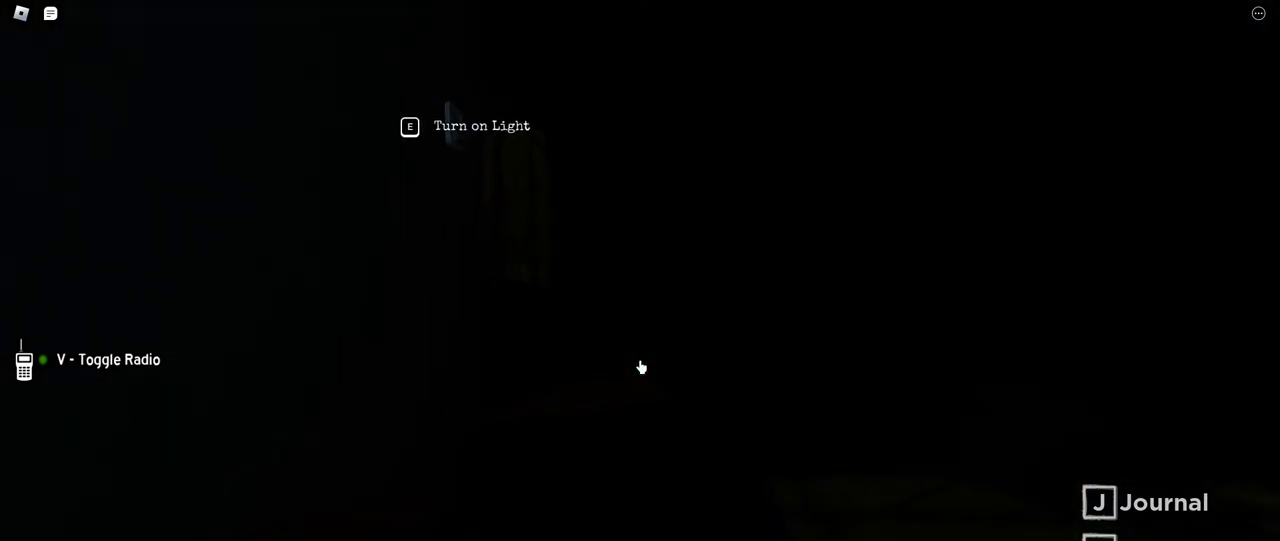
{"keys": ["ctrl"], "mouse": [], "events": []}
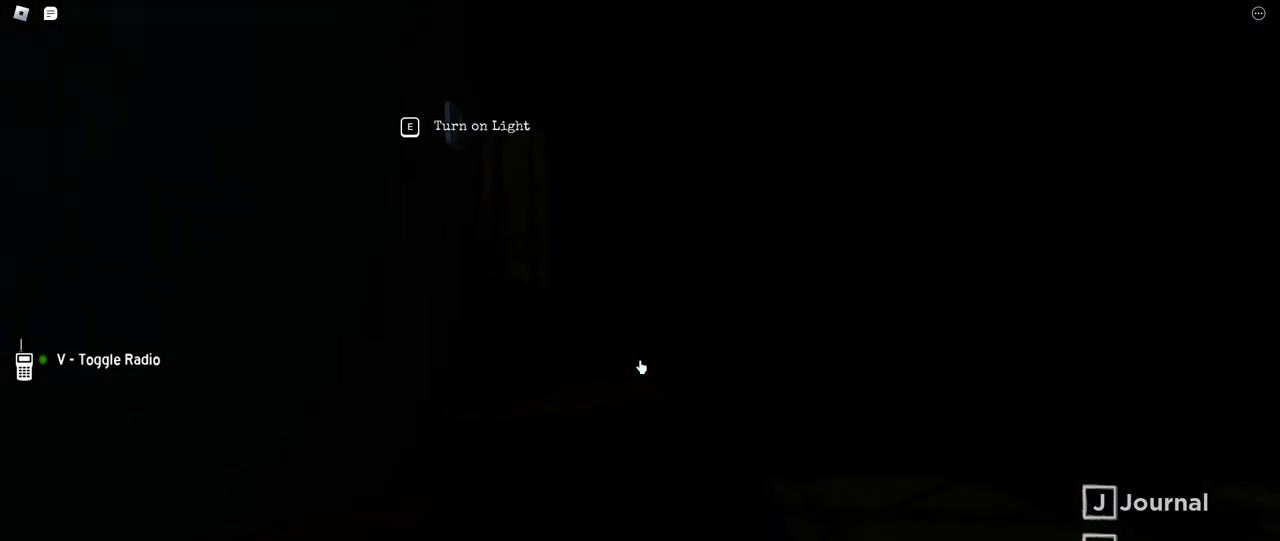
{"keys": ["ctrl"], "mouse": [], "events": []}
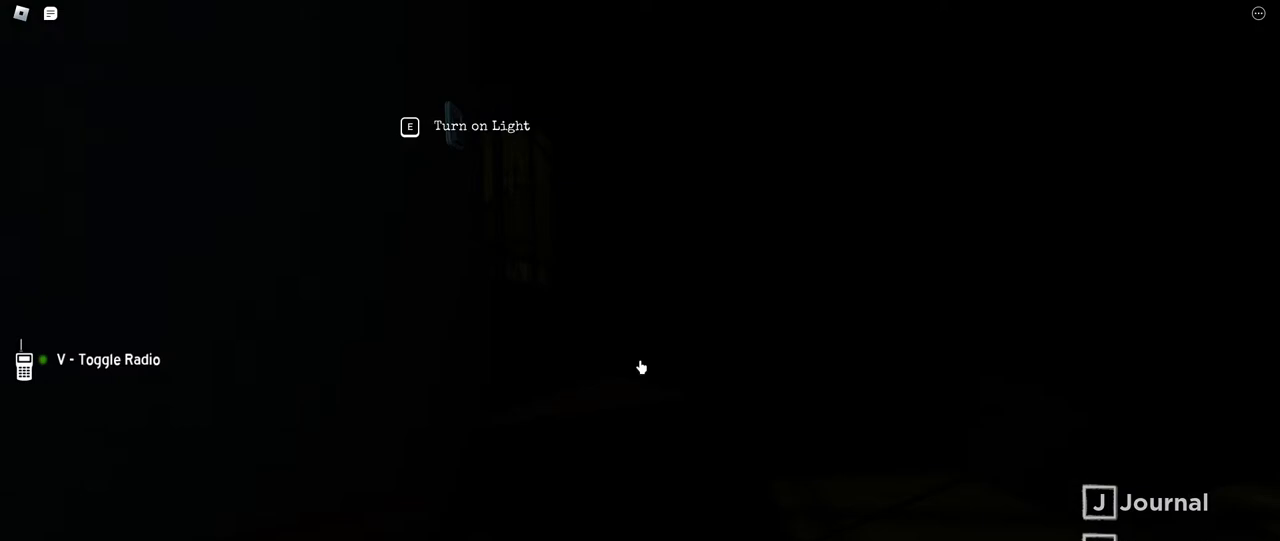
{"keys": ["ctrl"], "mouse": [], "events": []}
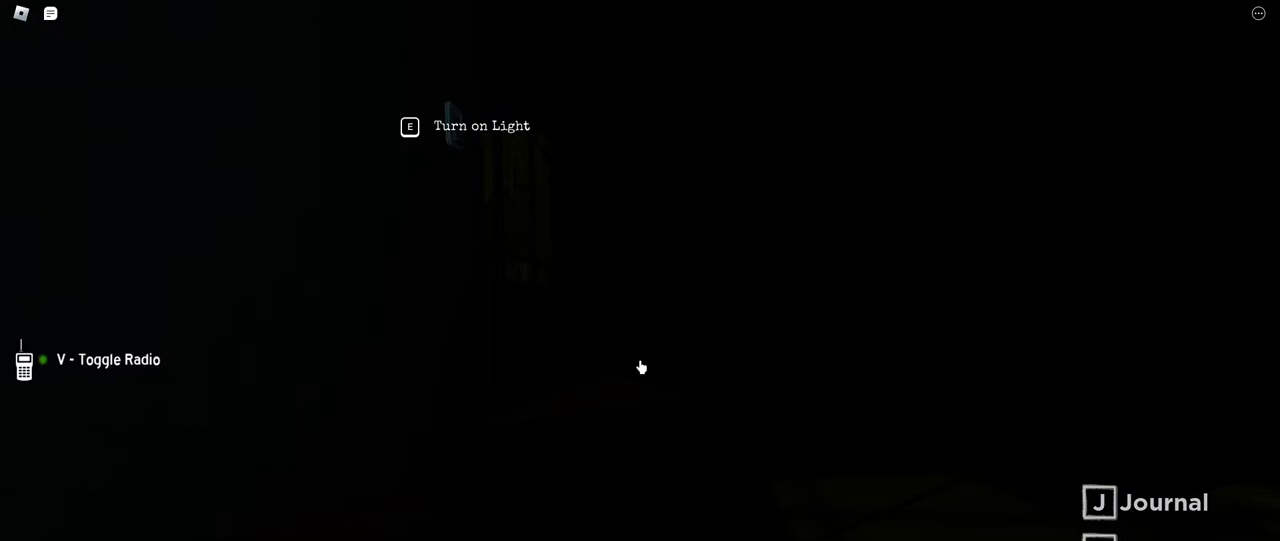
{"keys": [], "mouse": [], "events": [[334, "ctrl", "up"]]}
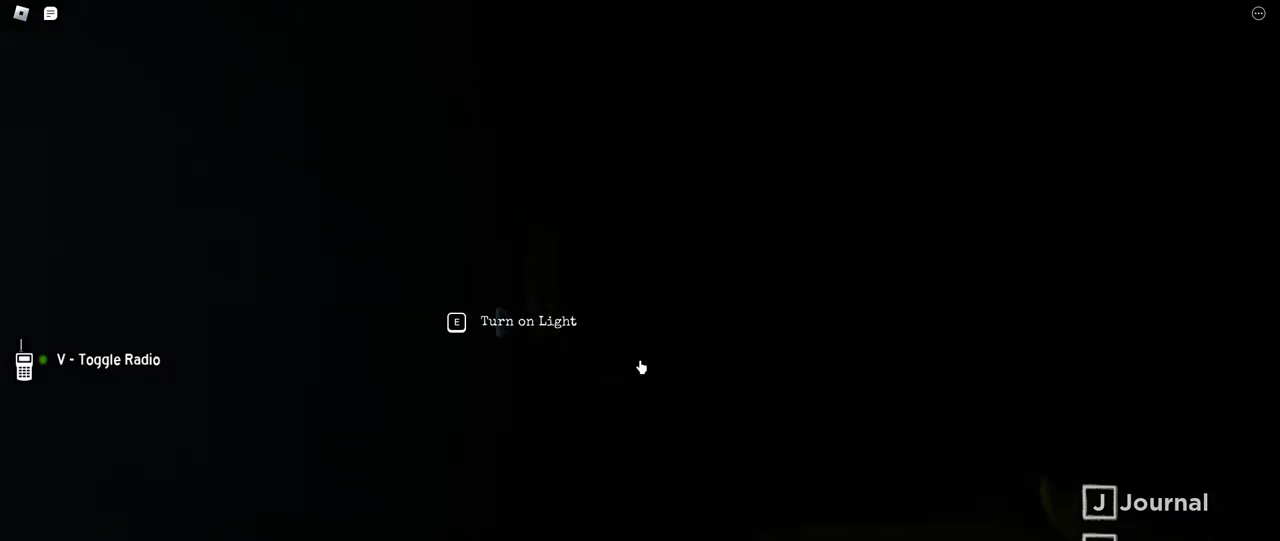
{"keys": [], "mouse": [], "events": []}
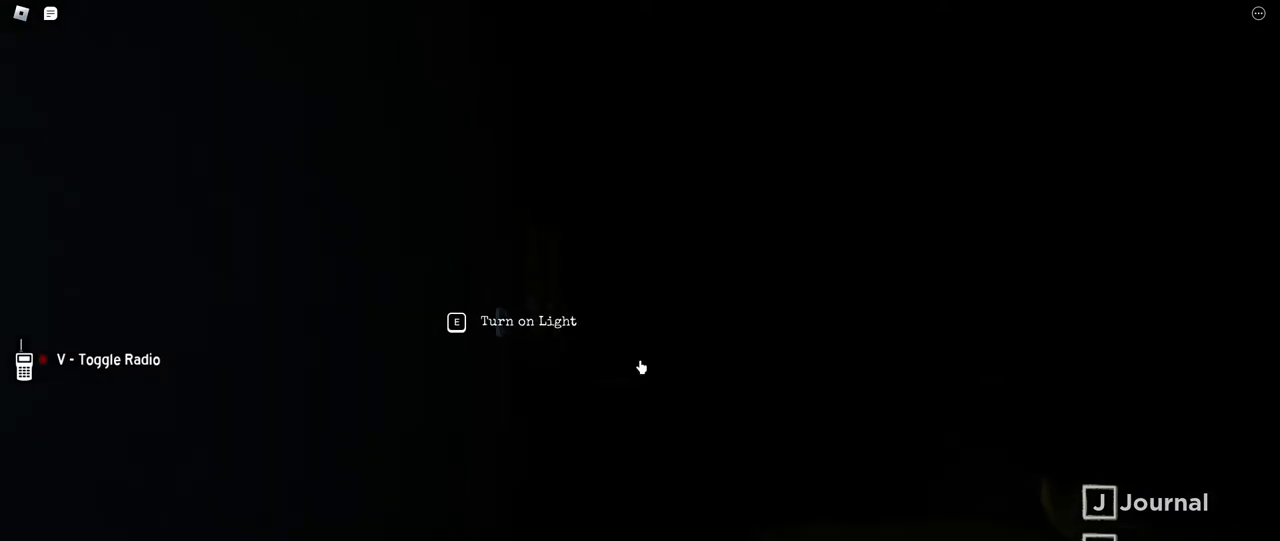
{"keys": [], "mouse": [], "events": []}
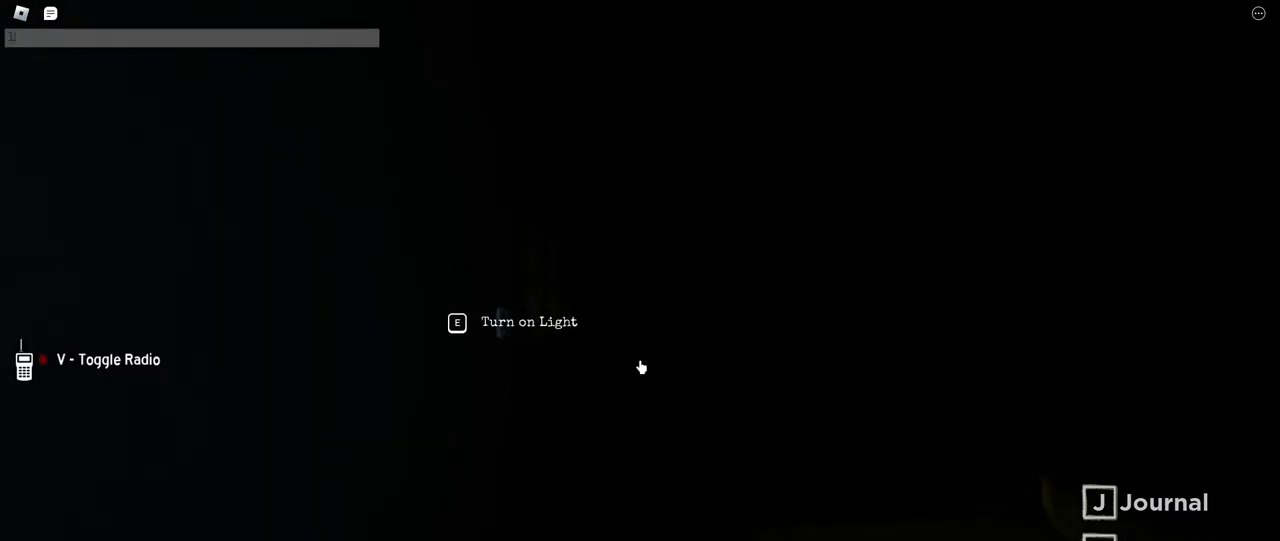
{"keys": [], "mouse": [], "events": [[84, "space", "down"], [184, "space", "up"]]}
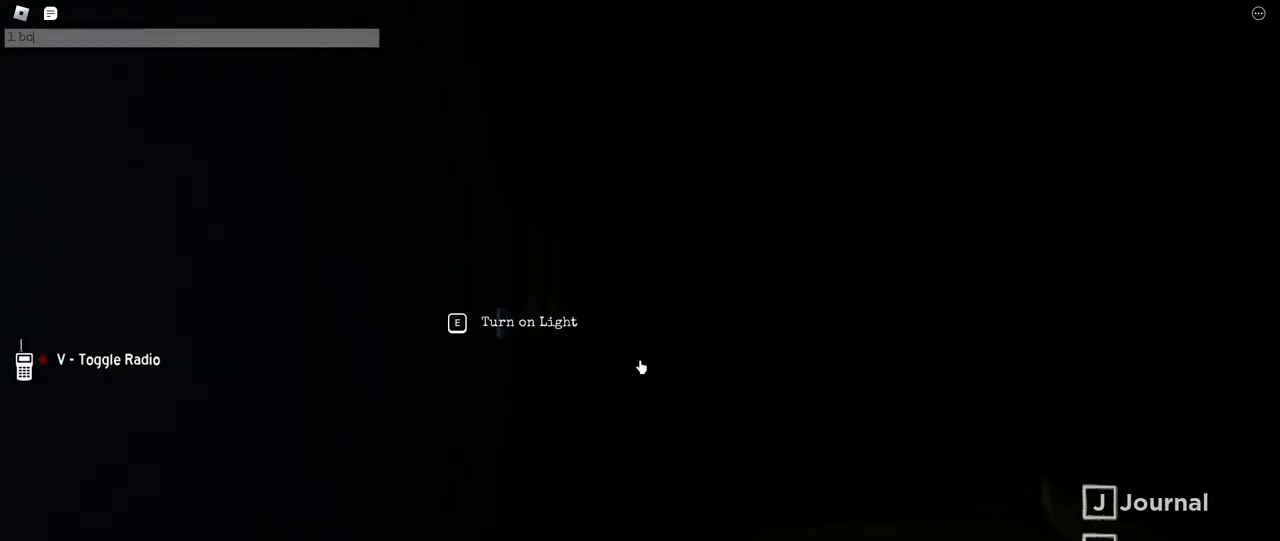
{"keys": [], "mouse": [], "events": []}
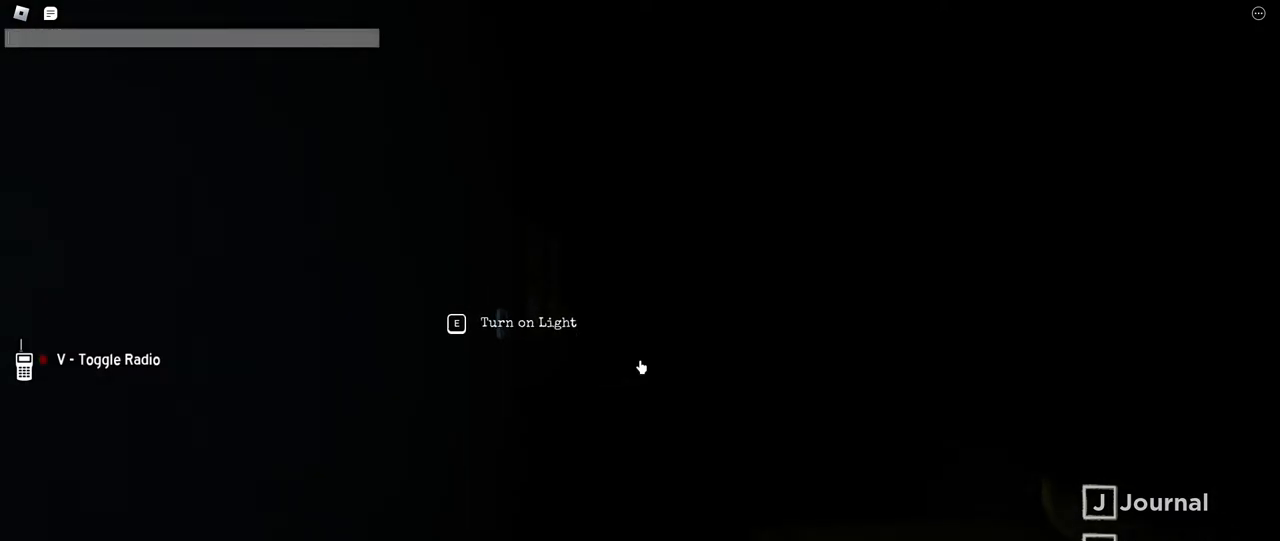
{"keys": [], "mouse": [], "events": []}
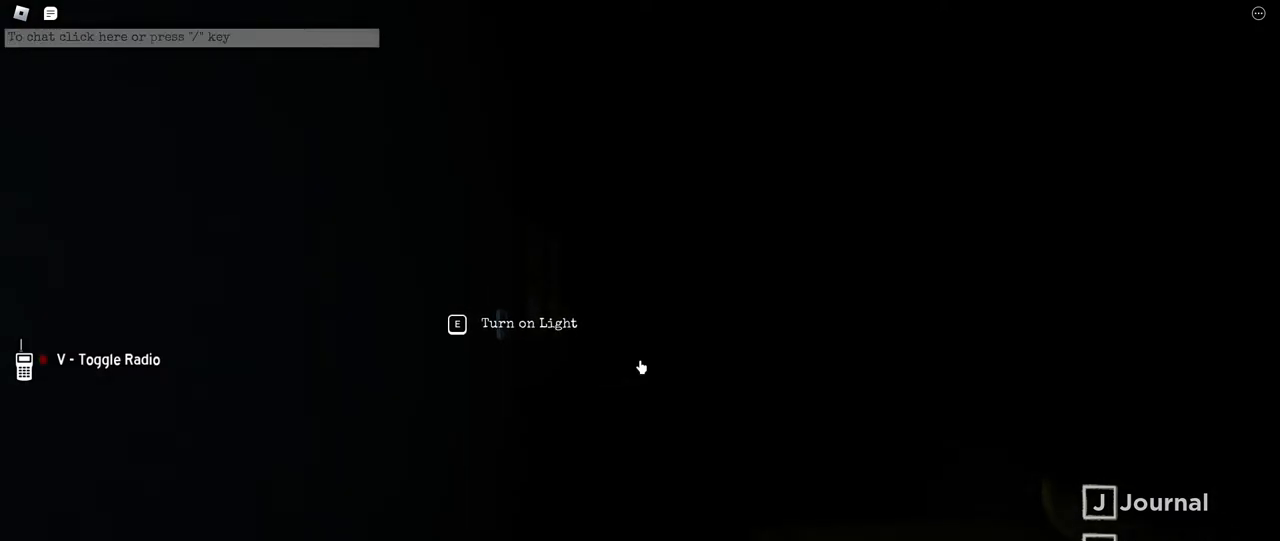
{"keys": ["d"], "mouse": [], "events": [[417, "d", "down"]]}
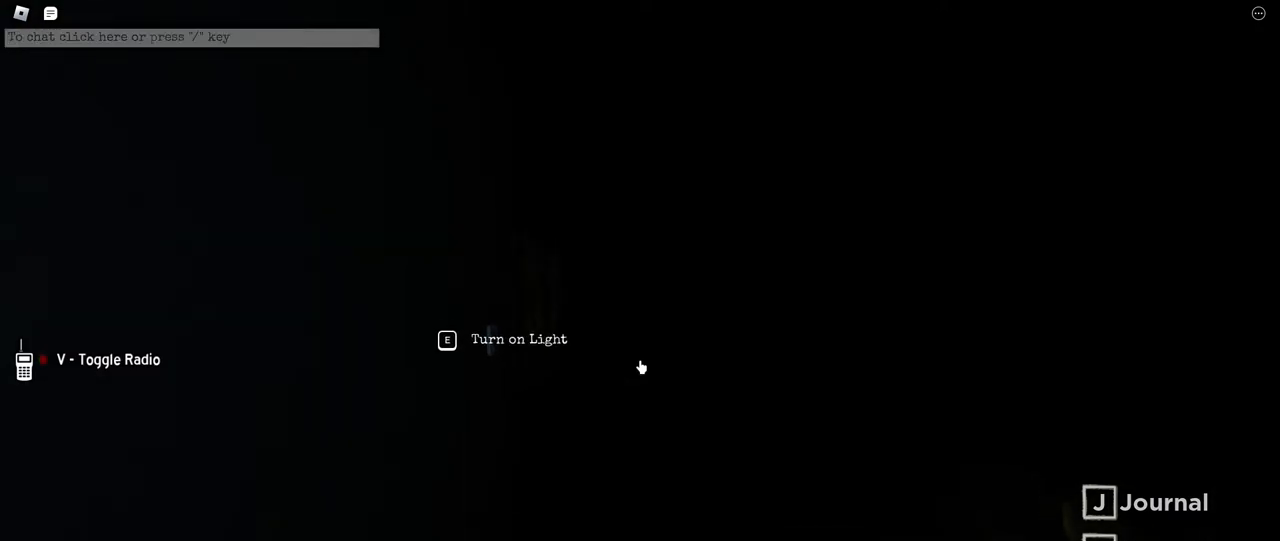
{"keys": ["ctrl"], "mouse": [], "events": [[317, "shift", "down"], [334, "d", "up"], [367, "shift", "up"], [500, "ctrl", "down"]]}
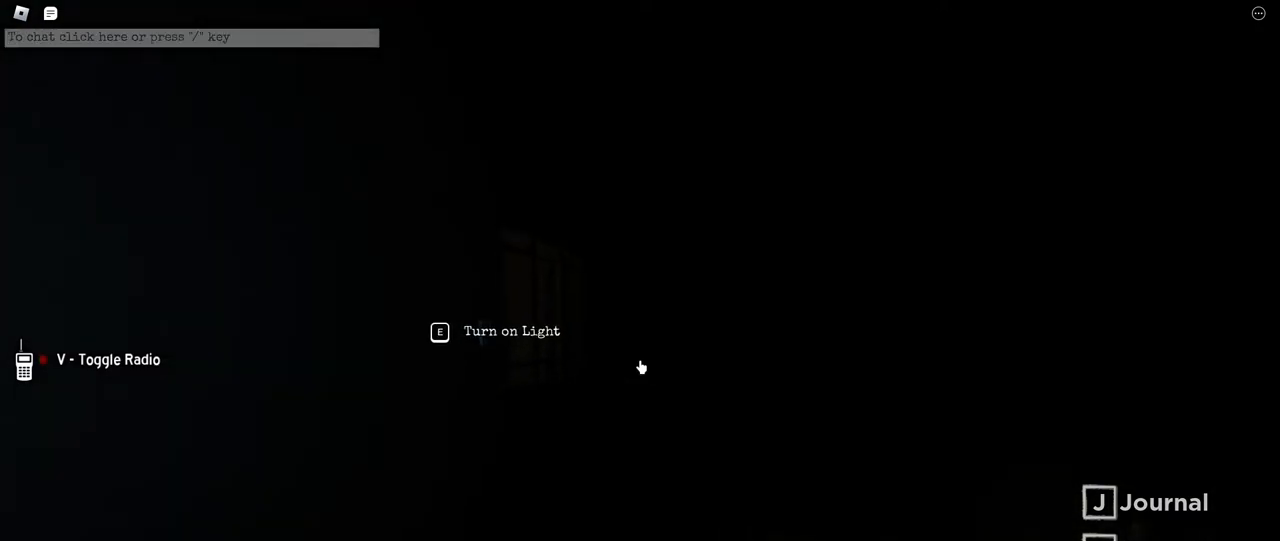
{"keys": ["ctrl"], "mouse": [], "events": []}
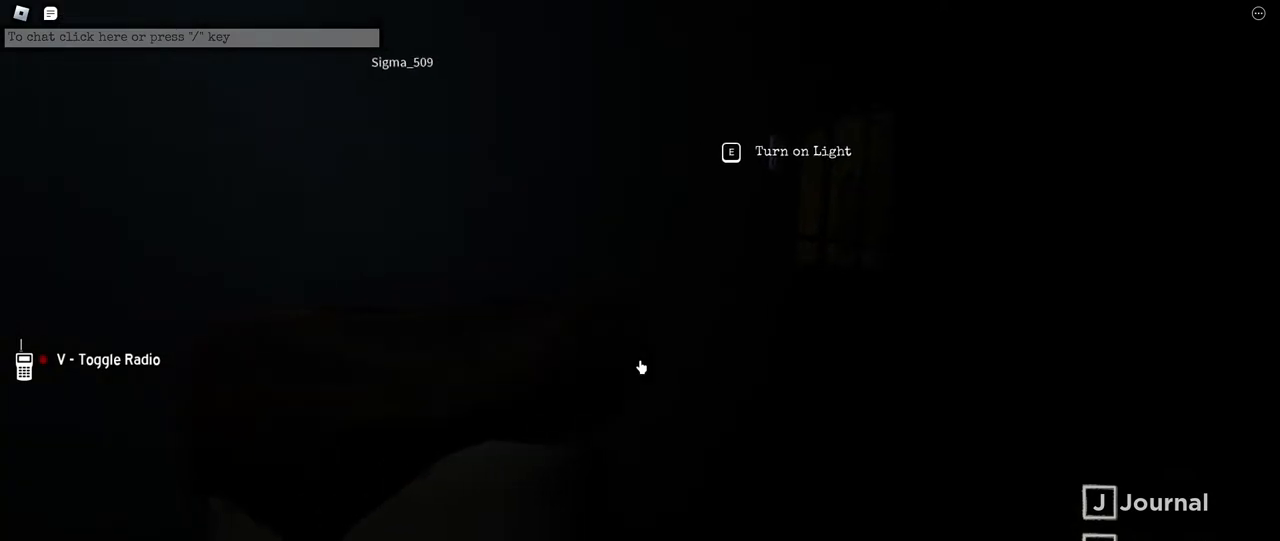
{"keys": ["ctrl"], "mouse": [], "events": [[184, "d", "down"], [300, "d", "up"]]}
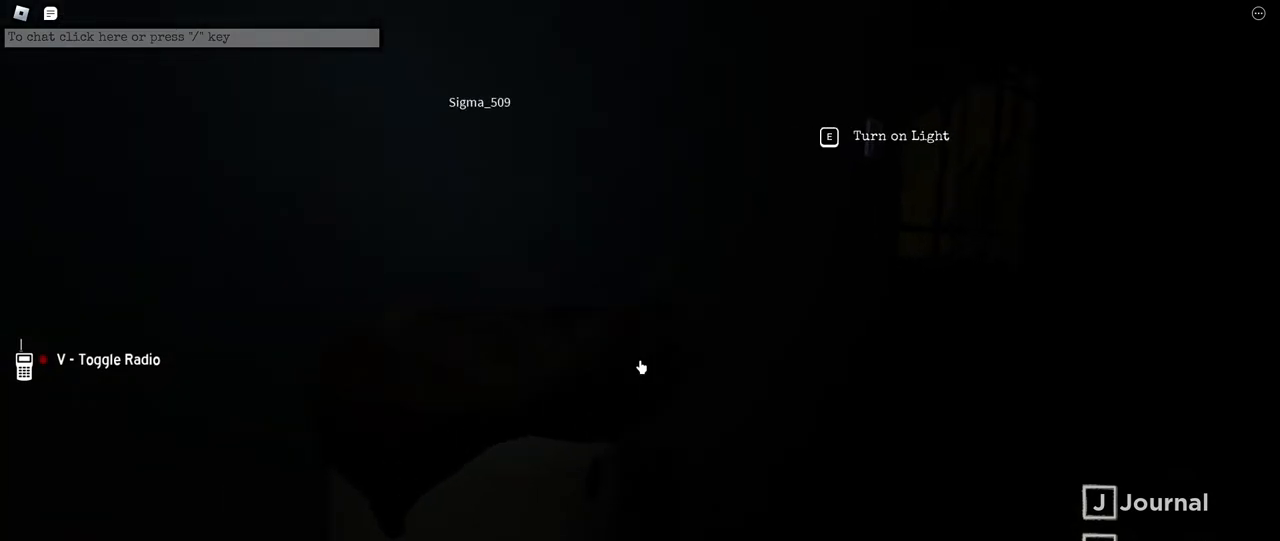
{"keys": ["ctrl", "s"], "mouse": [], "events": [[134, "s", "down"]]}
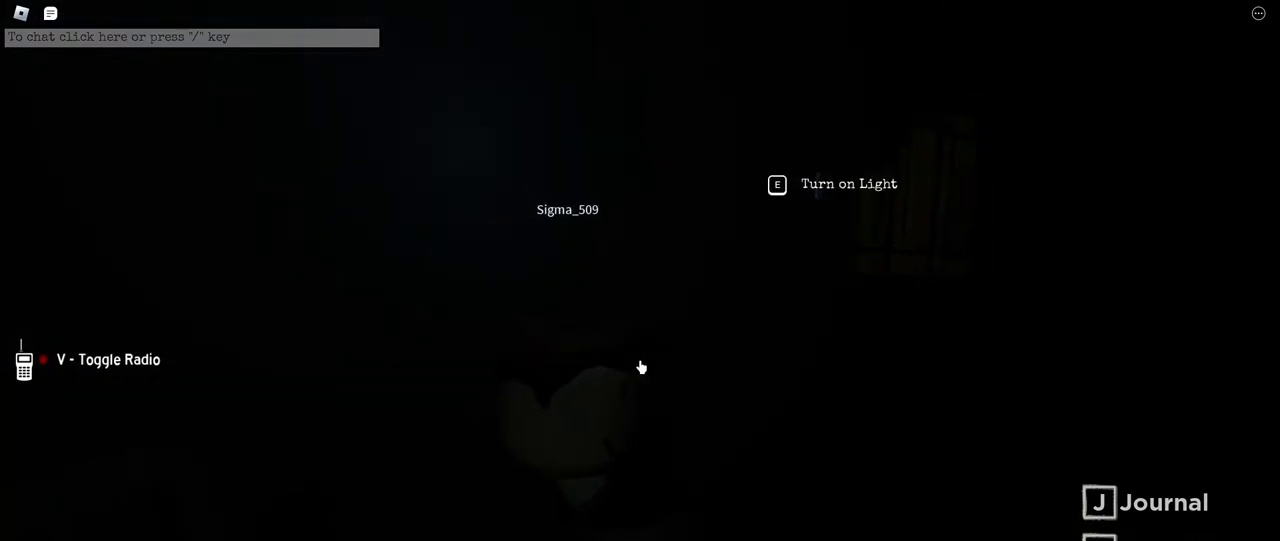
{"keys": ["a", "ctrl", "s"], "mouse": [], "events": [[167, "a", "down"]]}
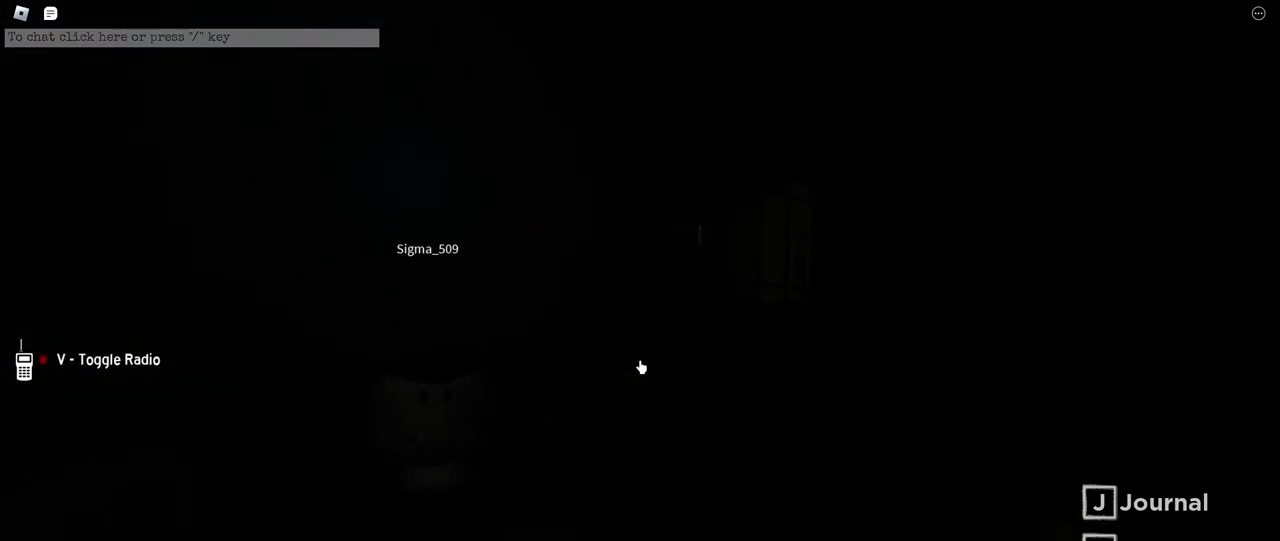
{"keys": ["a", "ctrl"], "mouse": [], "events": [[134, "s", "up"]]}
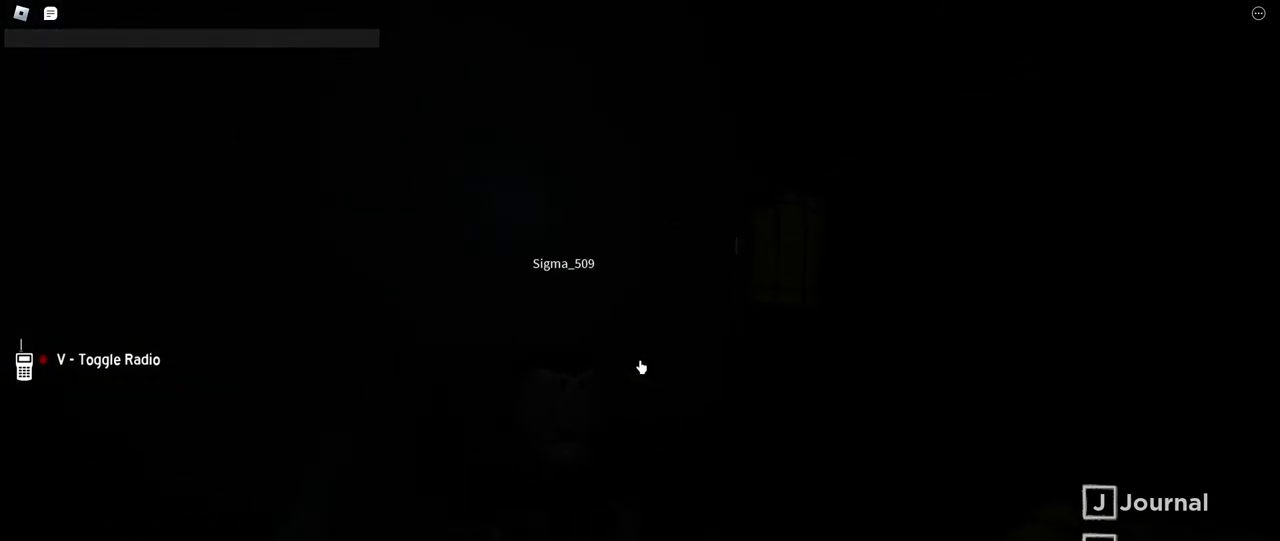
{"keys": ["a", "ctrl"], "mouse": [], "events": []}
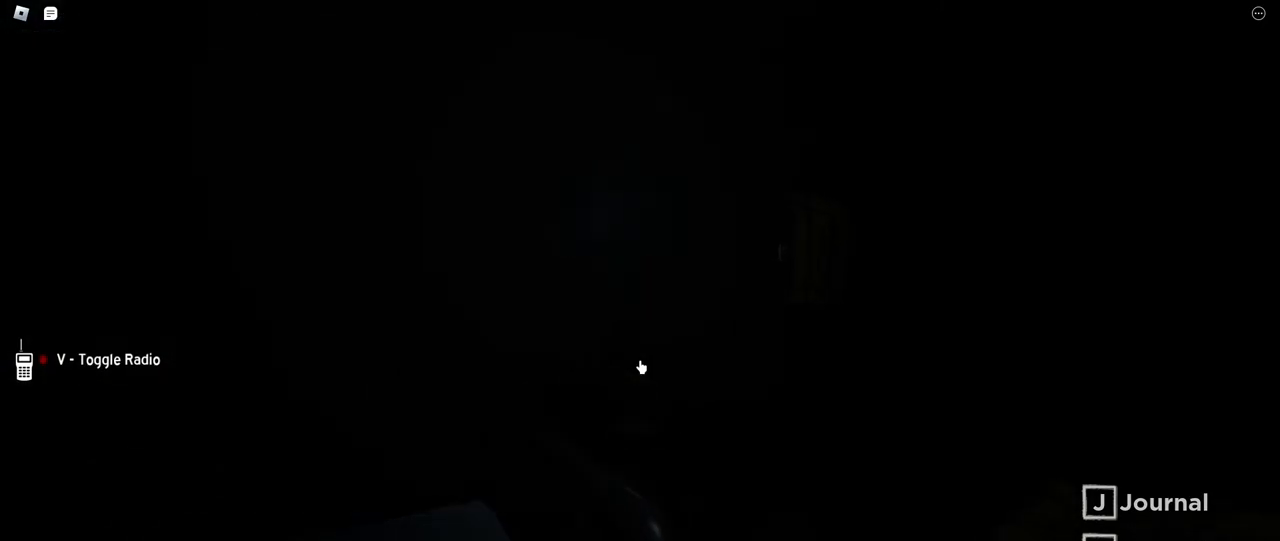
{"keys": ["a", "ctrl"], "mouse": [], "events": []}
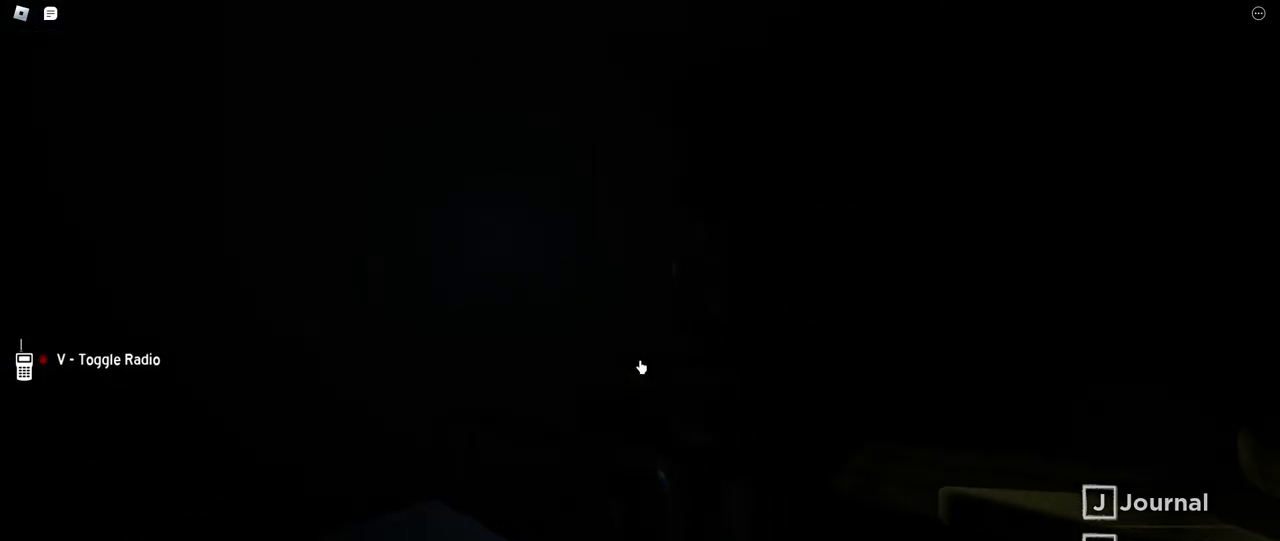
{"keys": ["ctrl"], "mouse": [], "events": [[367, "a", "up"]]}
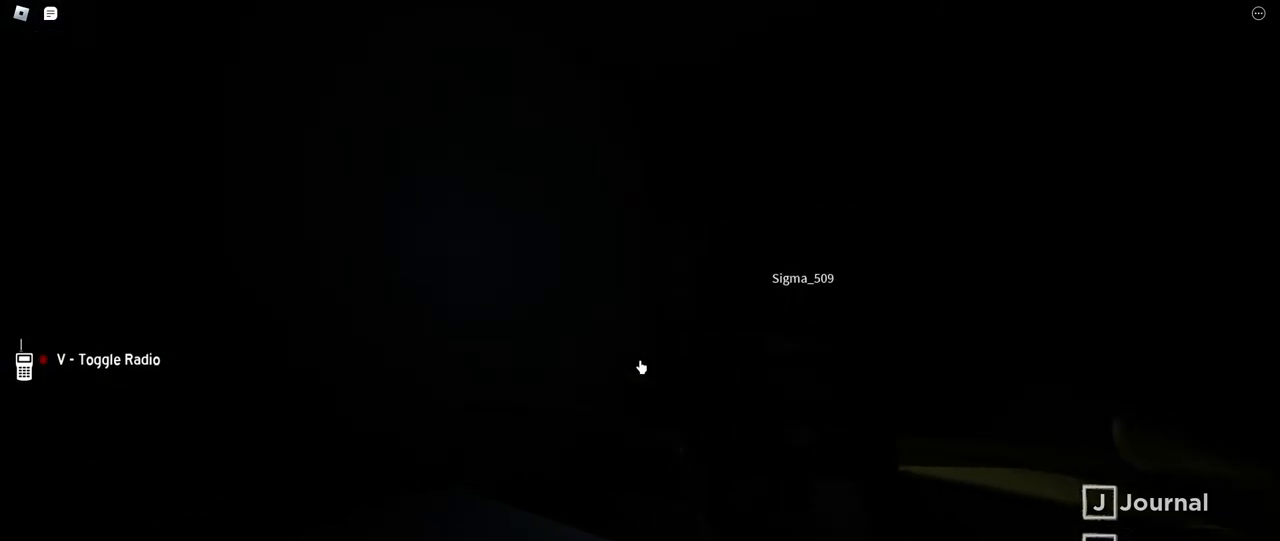
{"keys": ["ctrl"], "mouse": [], "events": []}
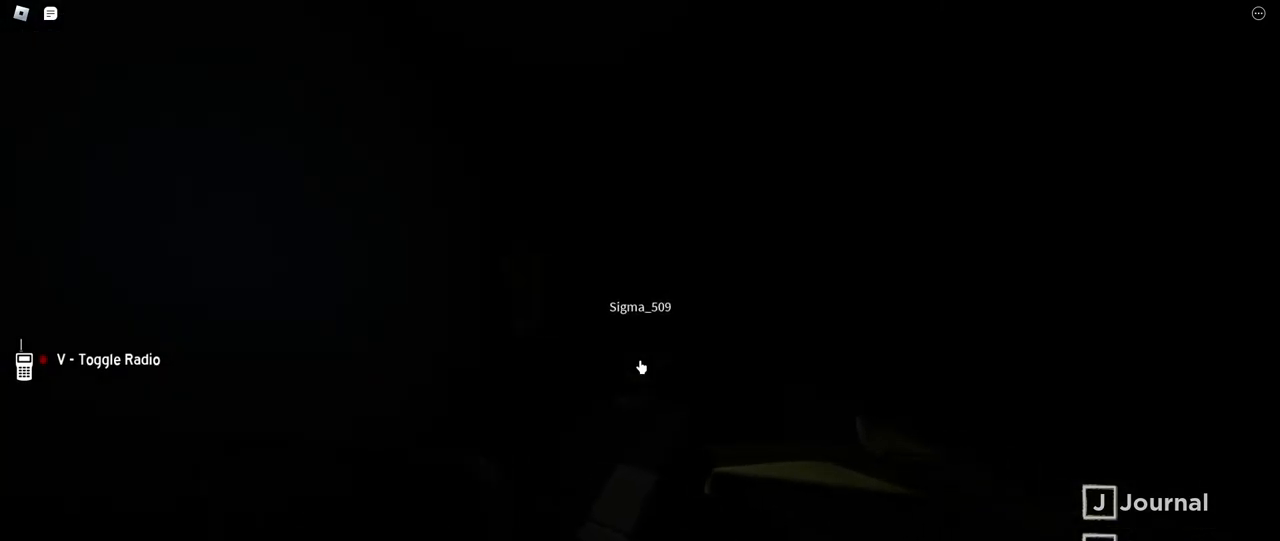
{"keys": ["ctrl"], "mouse": [], "events": []}
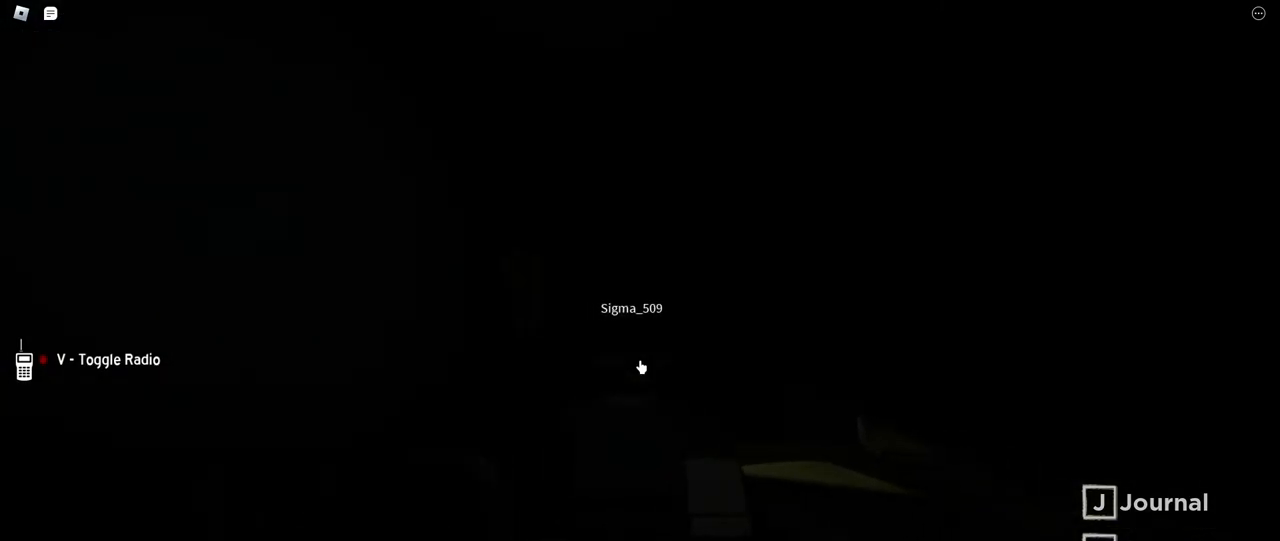
{"keys": ["ctrl"], "mouse": [], "events": []}